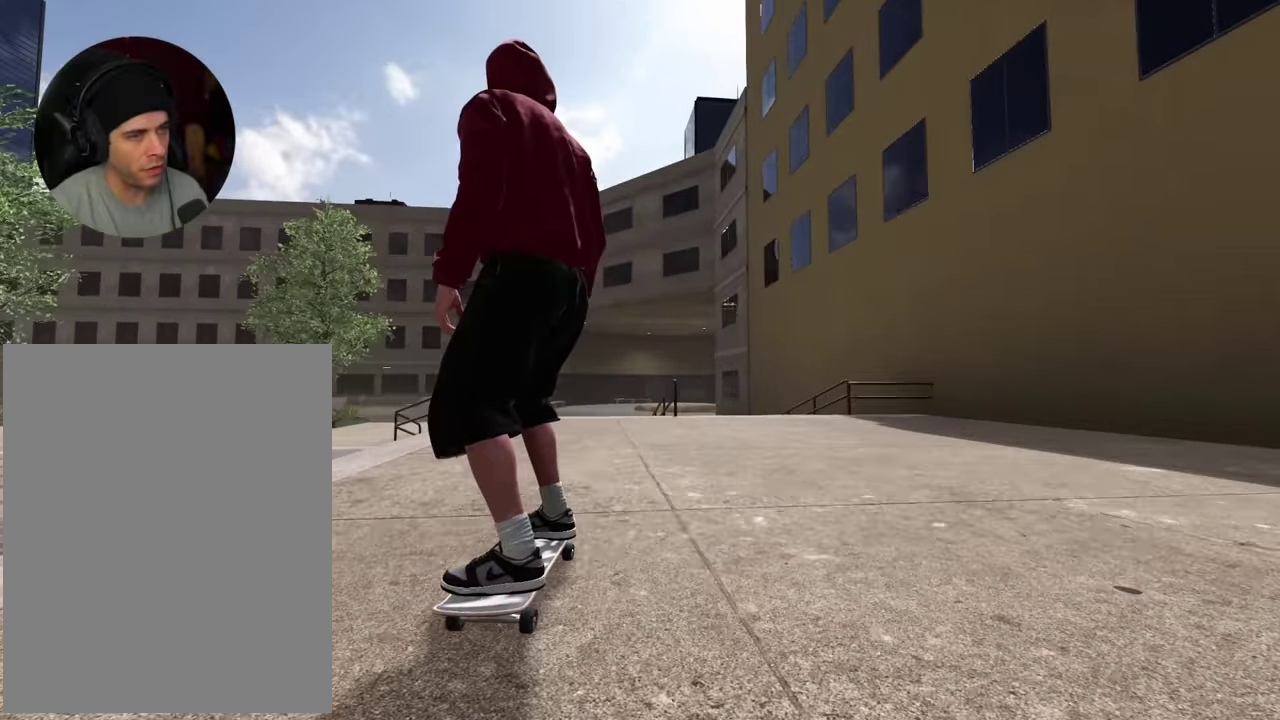
Gameplay with a controller (Xbox layout); each line is a JSON object with the inputs held at the frame after it (dt_ms = milliseconds from this image to that frame). "events" lists button and stick changes between this image and that frame as [ms after this image, input, new state], when the widget could be followed in between. This overlay highlights the sticks when they move; stick clicks (L3 R3) are not distinguishable. Not read: L3 R3.
{"dt_ms": 300, "buttons": [], "left_stick": "center", "right_stick": "center", "events": [[100, "R2", "down"], [217, "R2", "up"]]}
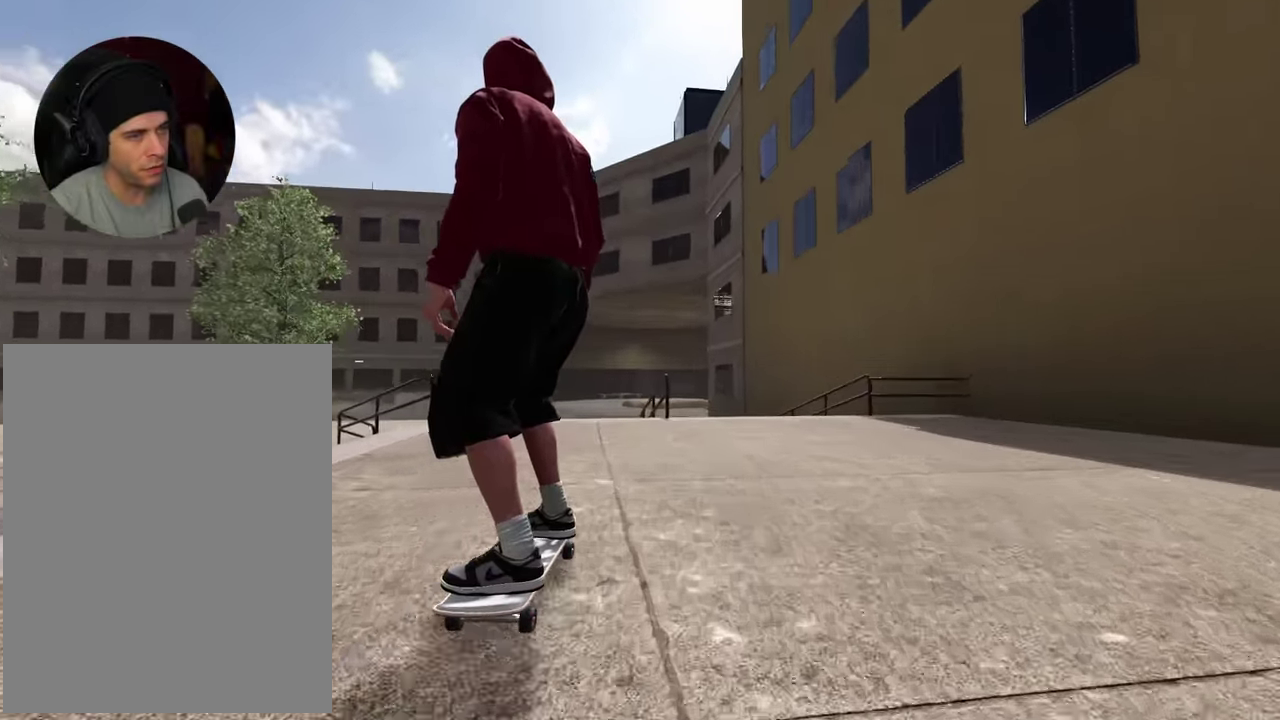
{"dt_ms": 900, "buttons": [], "left_stick": "center", "right_stick": "center", "events": [[500, "R2", "down"], [567, "R2", "up"]]}
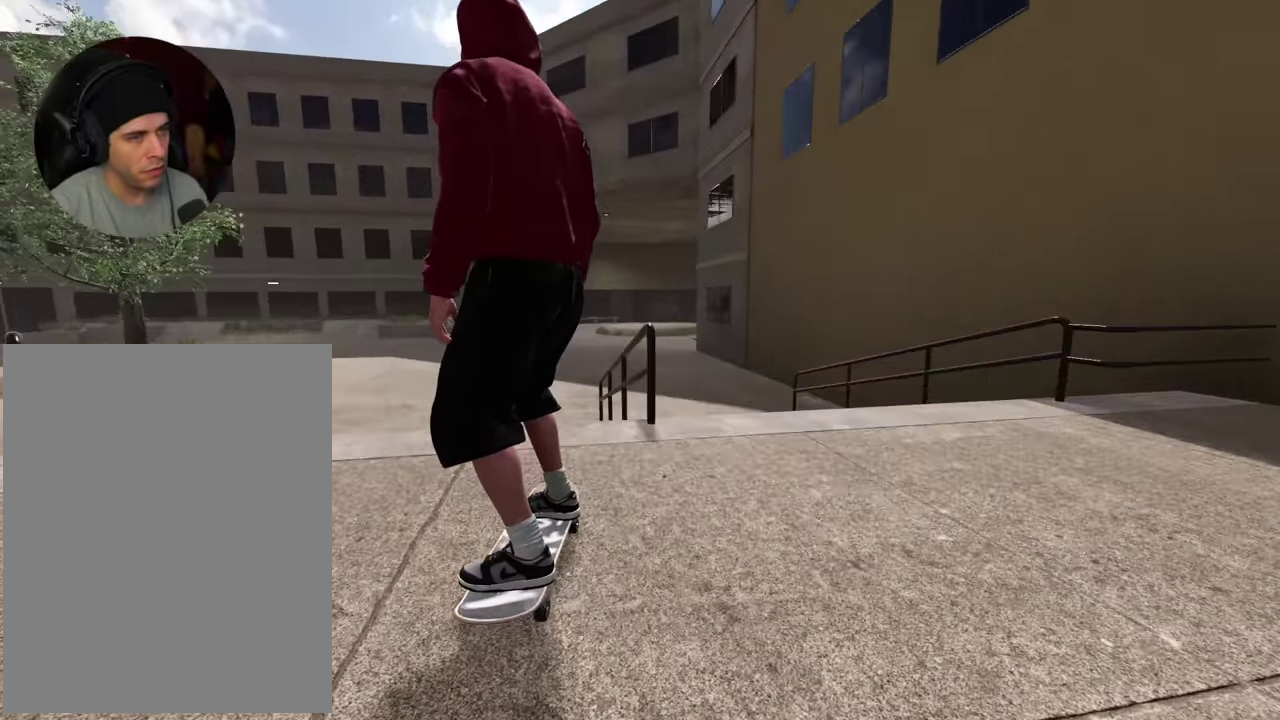
{"dt_ms": 300, "buttons": ["R2"], "left_stick": "up", "right_stick": "center", "events": [[50, "left_stick", "up"], [284, "R2", "down"]]}
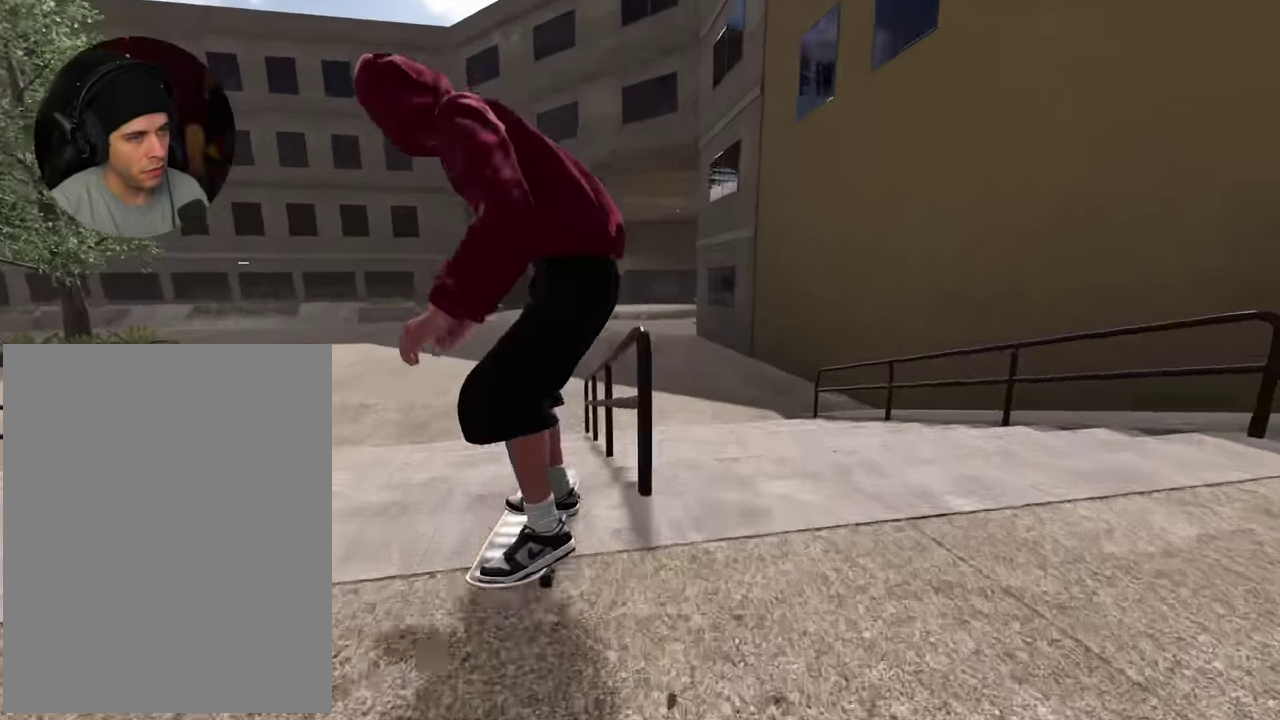
{"dt_ms": 600, "buttons": ["R2"], "left_stick": "right", "right_stick": "up", "events": [[117, "left_stick", "center"], [167, "right_stick", "up"], [284, "left_stick", "right"]]}
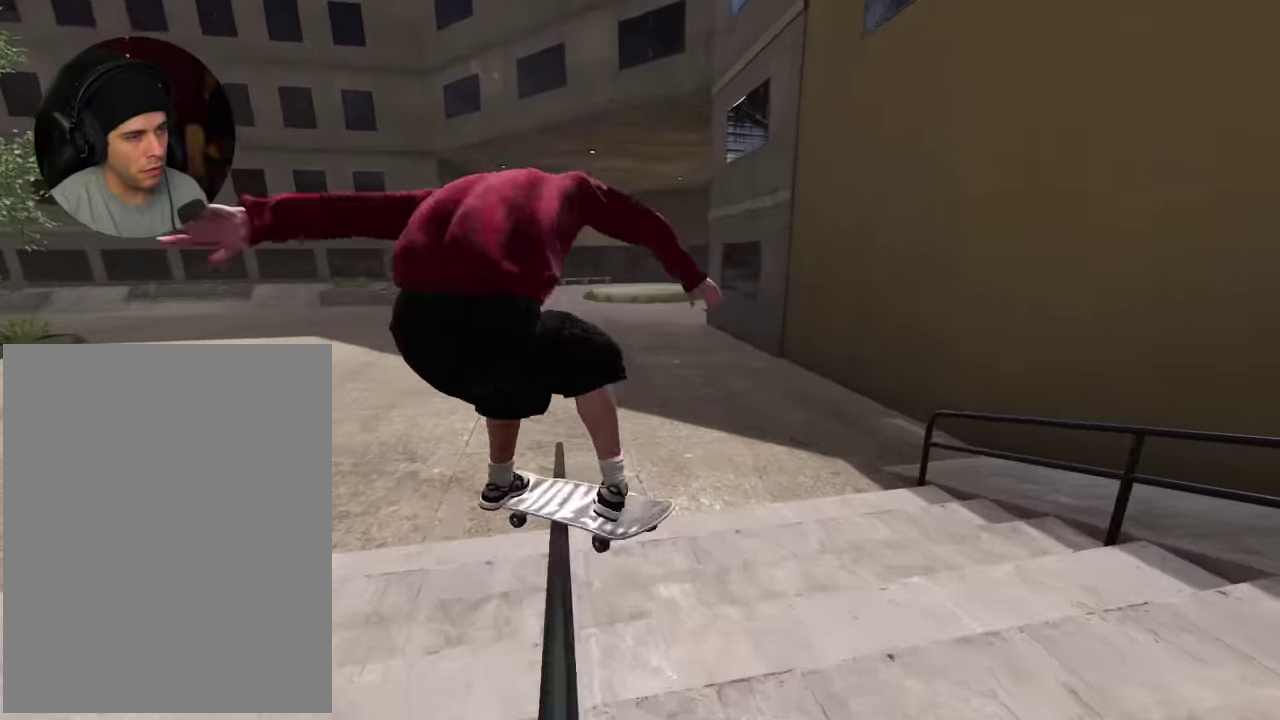
{"dt_ms": 400, "buttons": ["L2"], "left_stick": "center", "right_stick": "up", "events": [[34, "R2", "up"], [167, "L2", "down"], [367, "left_stick", "center"]]}
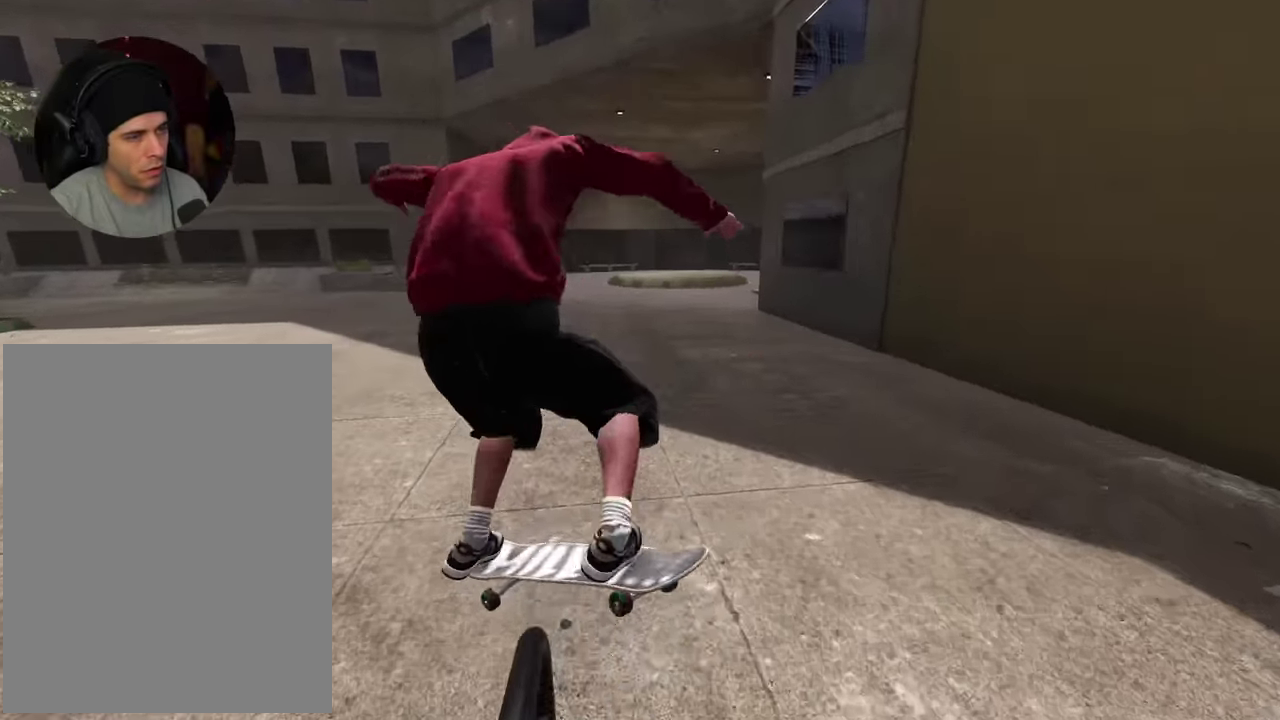
{"dt_ms": 600, "buttons": ["L2"], "left_stick": "center", "right_stick": "center", "events": [[34, "left_stick", "left"], [50, "right_stick", "up-right"], [267, "right_stick", "center"], [300, "L2", "up"], [300, "left_stick", "center"], [517, "L2", "down"]]}
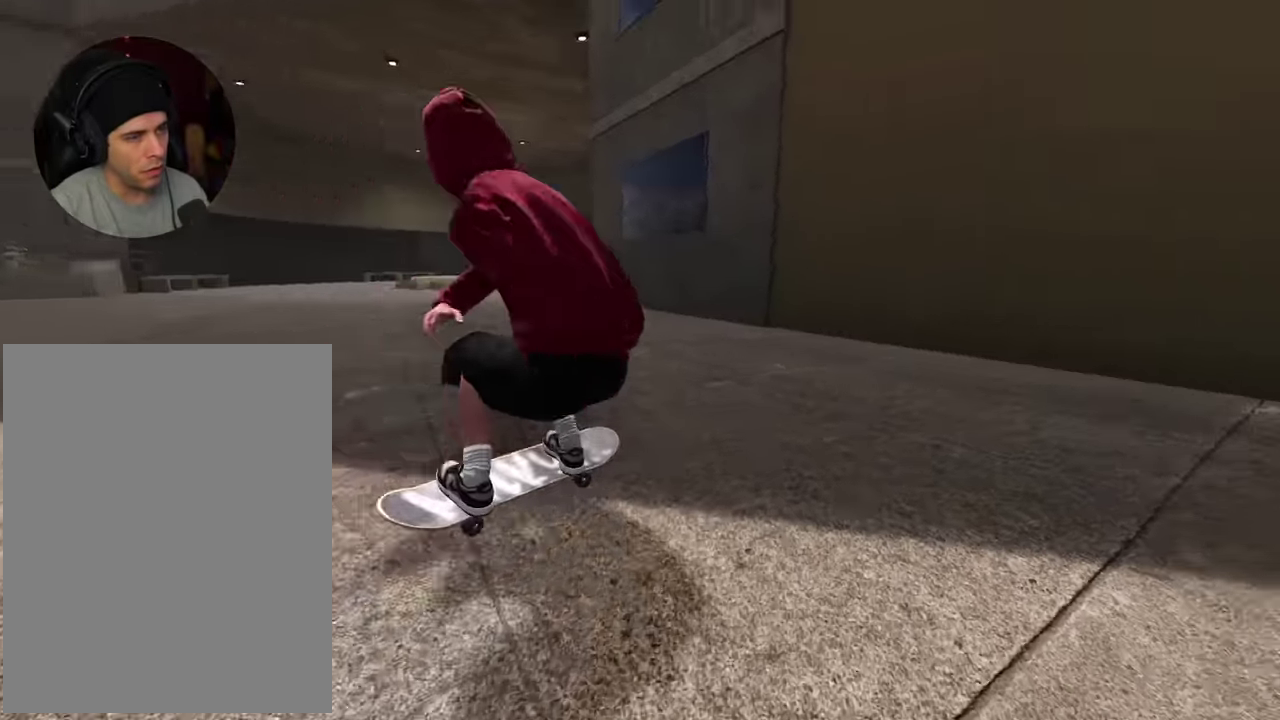
{"dt_ms": 400, "buttons": ["L2"], "left_stick": "center", "right_stick": "center", "events": []}
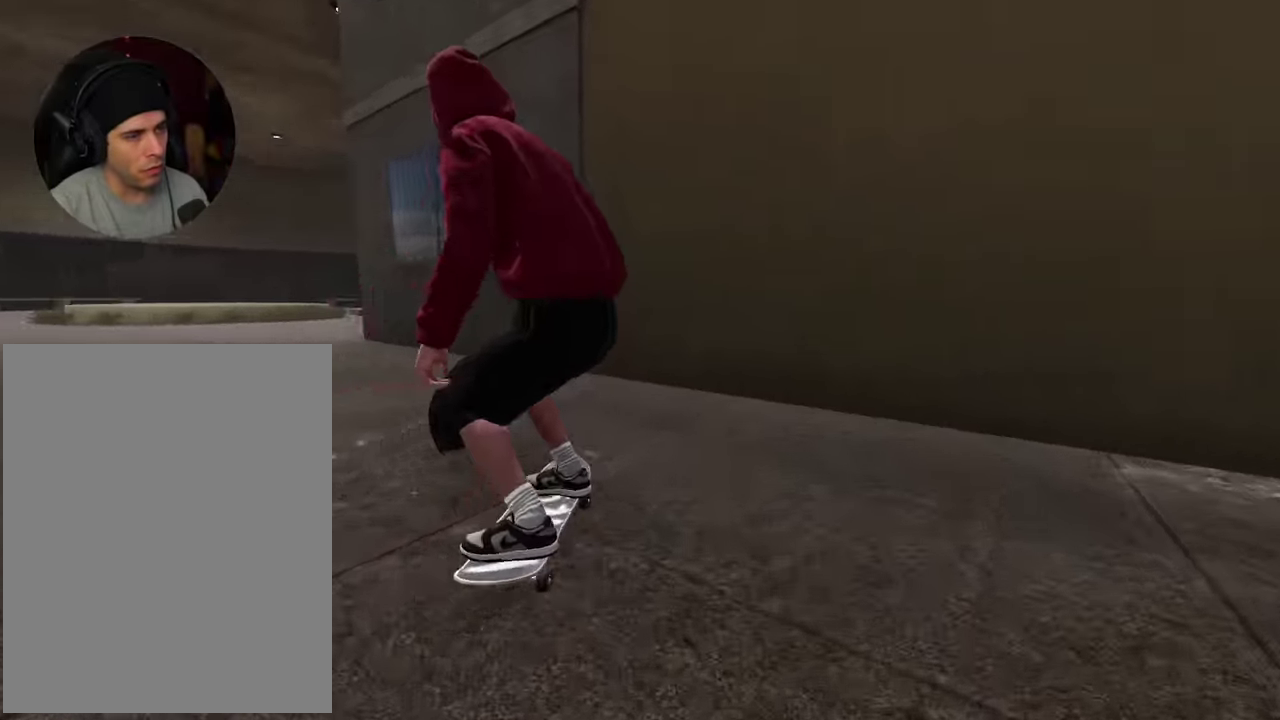
{"dt_ms": 600, "buttons": ["X"], "left_stick": "center", "right_stick": "center", "events": [[34, "L2", "up"], [67, "X", "down"]]}
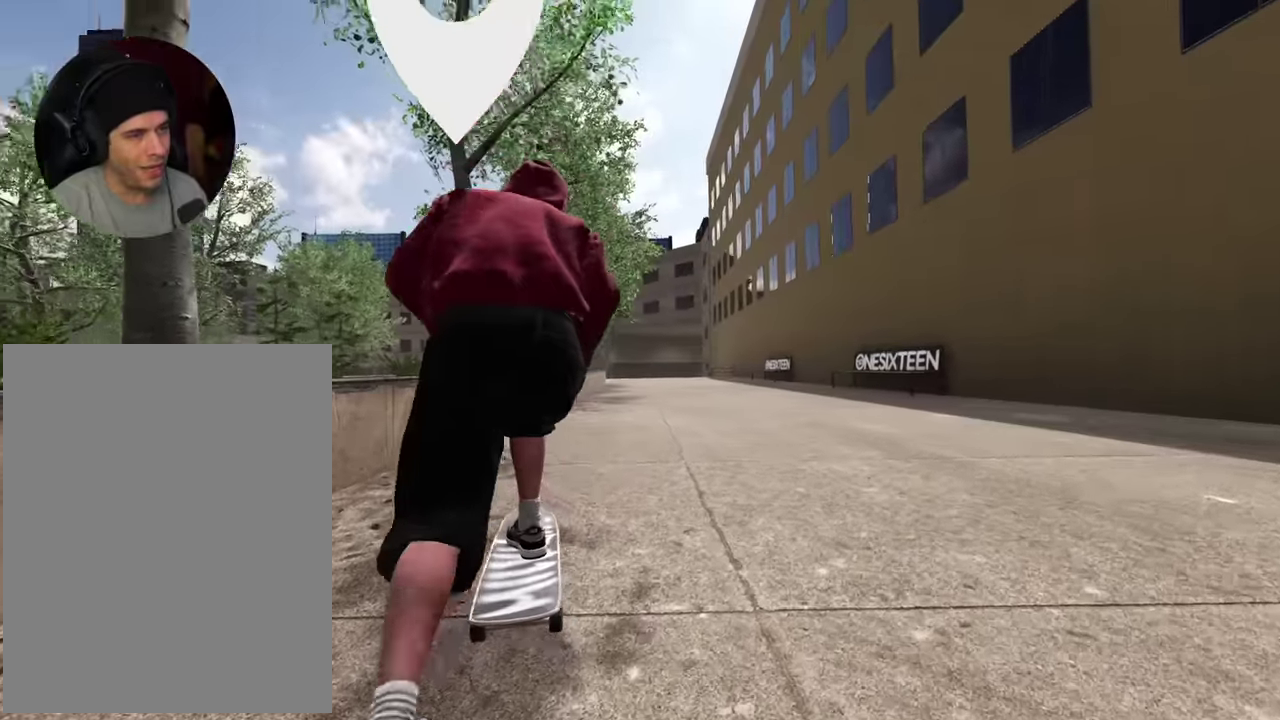
{"dt_ms": 400, "buttons": ["X"], "left_stick": "center", "right_stick": "center", "events": []}
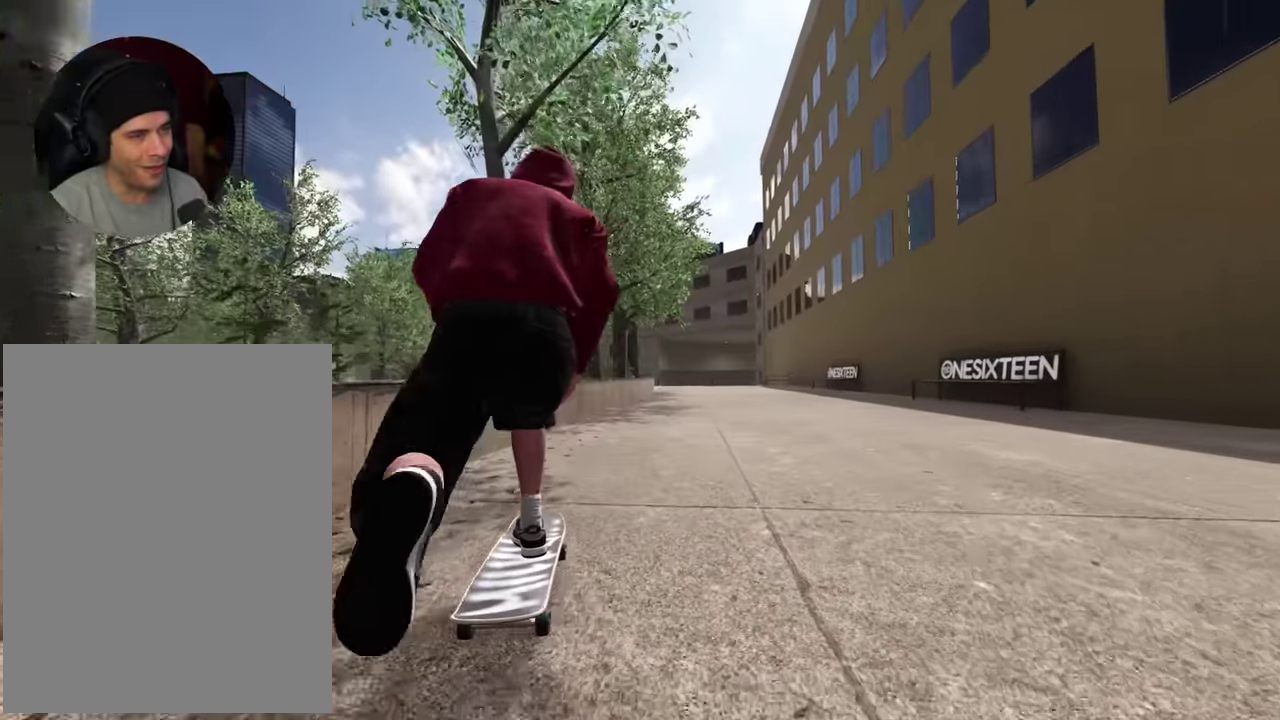
{"dt_ms": 600, "buttons": ["X"], "left_stick": "center", "right_stick": "center", "events": [[100, "R2", "down"], [284, "R2", "up"]]}
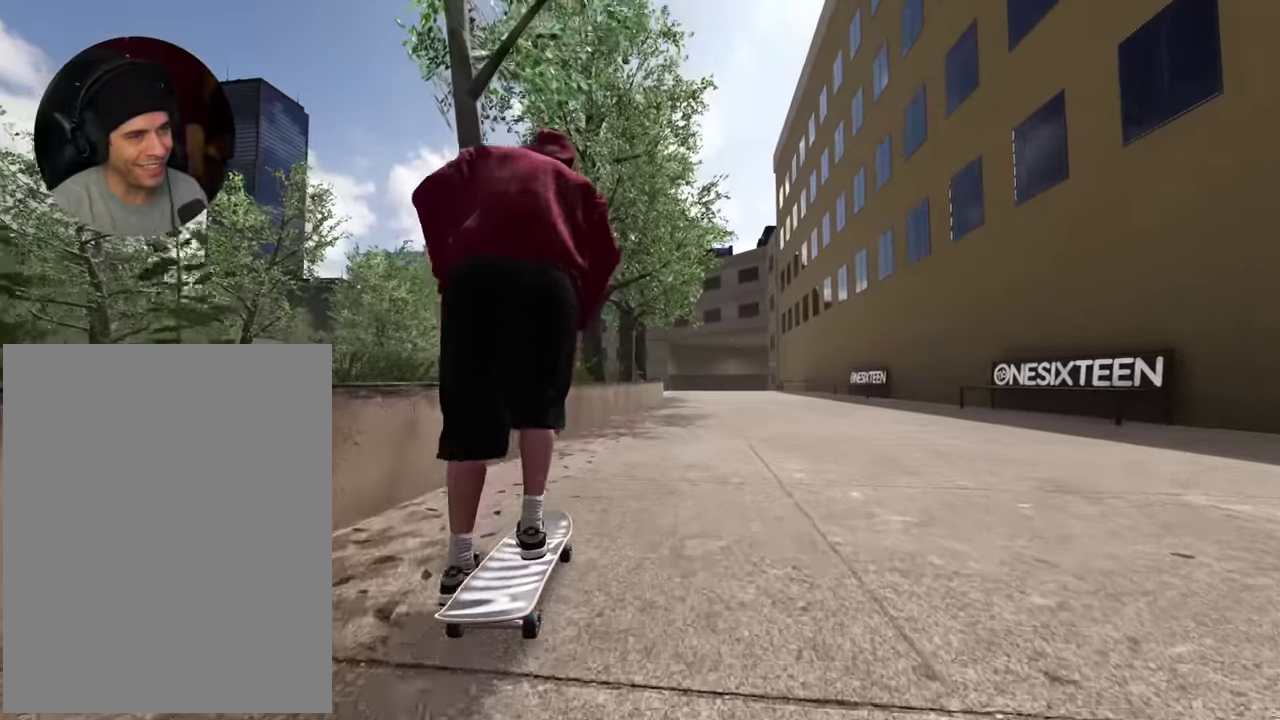
{"dt_ms": 400, "buttons": [], "left_stick": "center", "right_stick": "center", "events": [[134, "R2", "down"], [234, "X", "up"], [284, "R2", "up"]]}
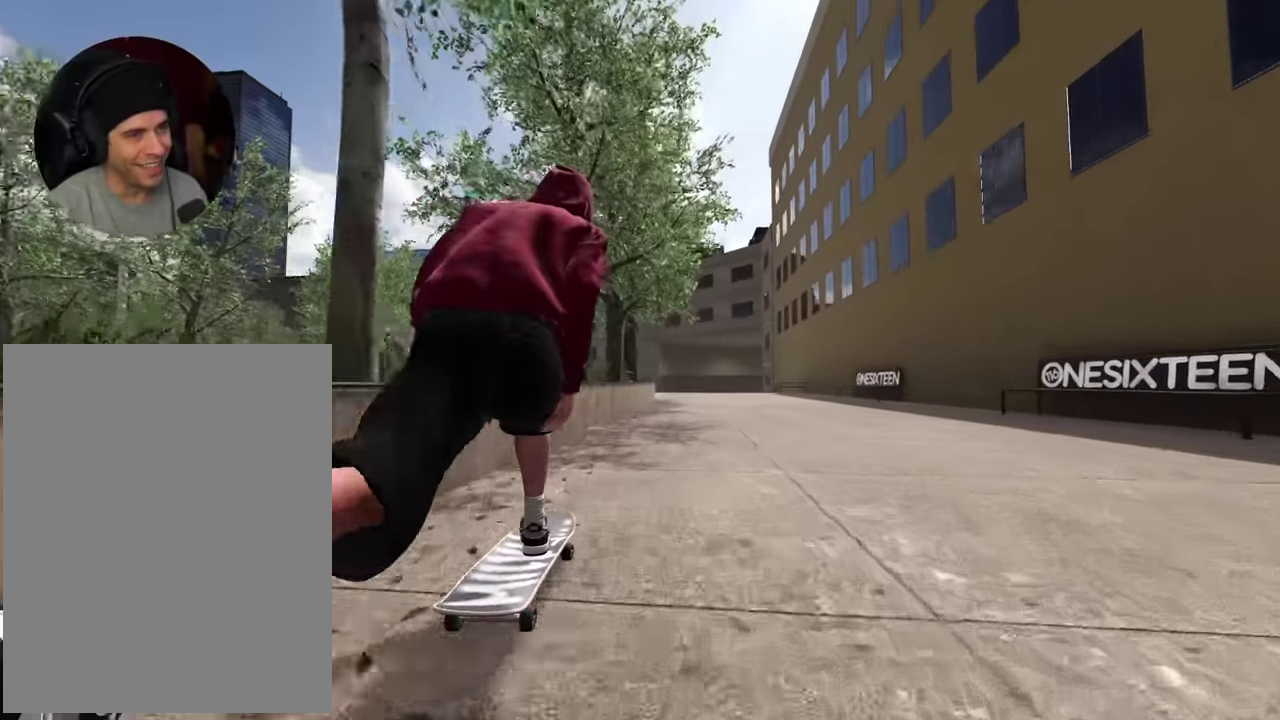
{"dt_ms": 500, "buttons": [], "left_stick": "center", "right_stick": "center", "events": []}
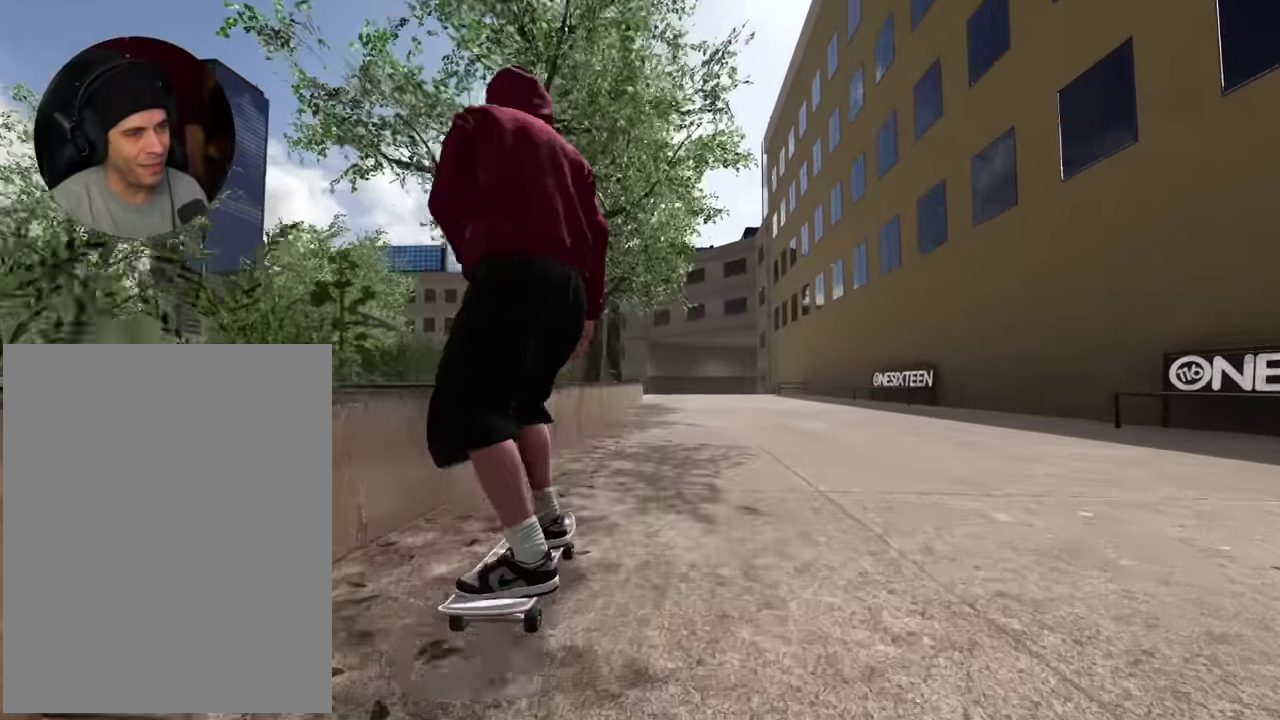
{"dt_ms": 500, "buttons": [], "left_stick": "center", "right_stick": "center", "events": []}
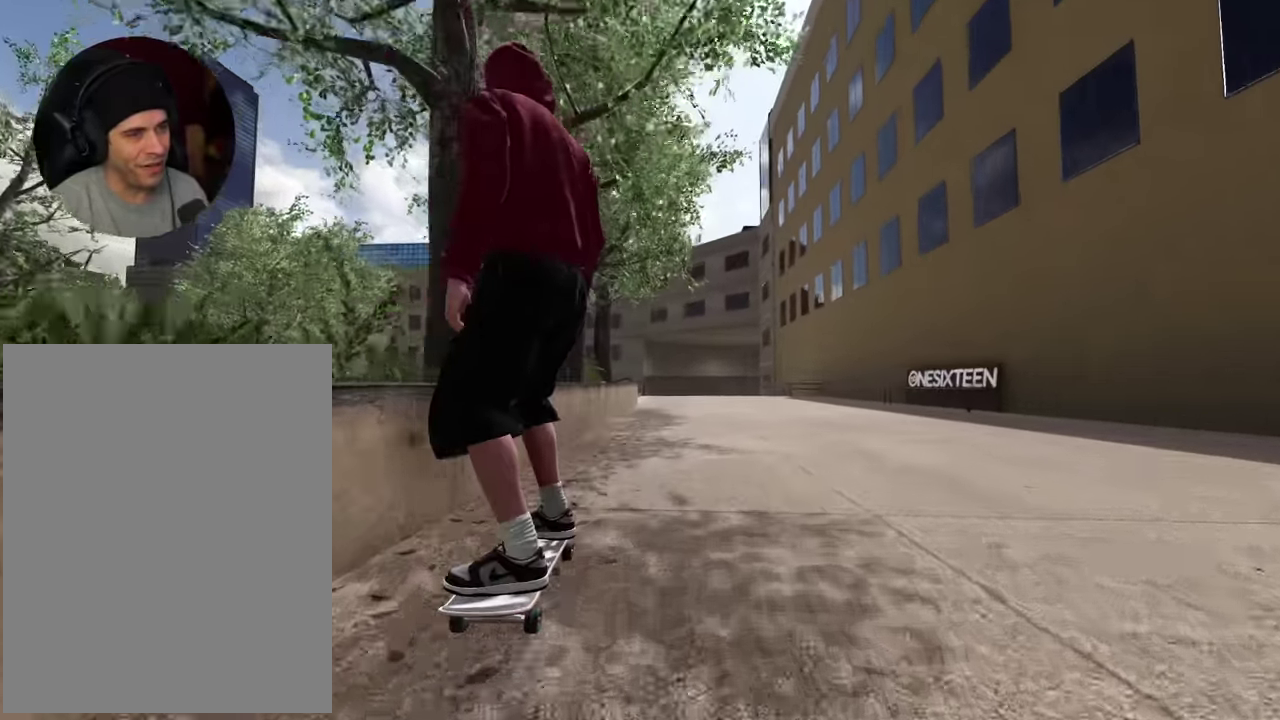
{"dt_ms": 400, "buttons": [], "left_stick": "center", "right_stick": "center", "events": []}
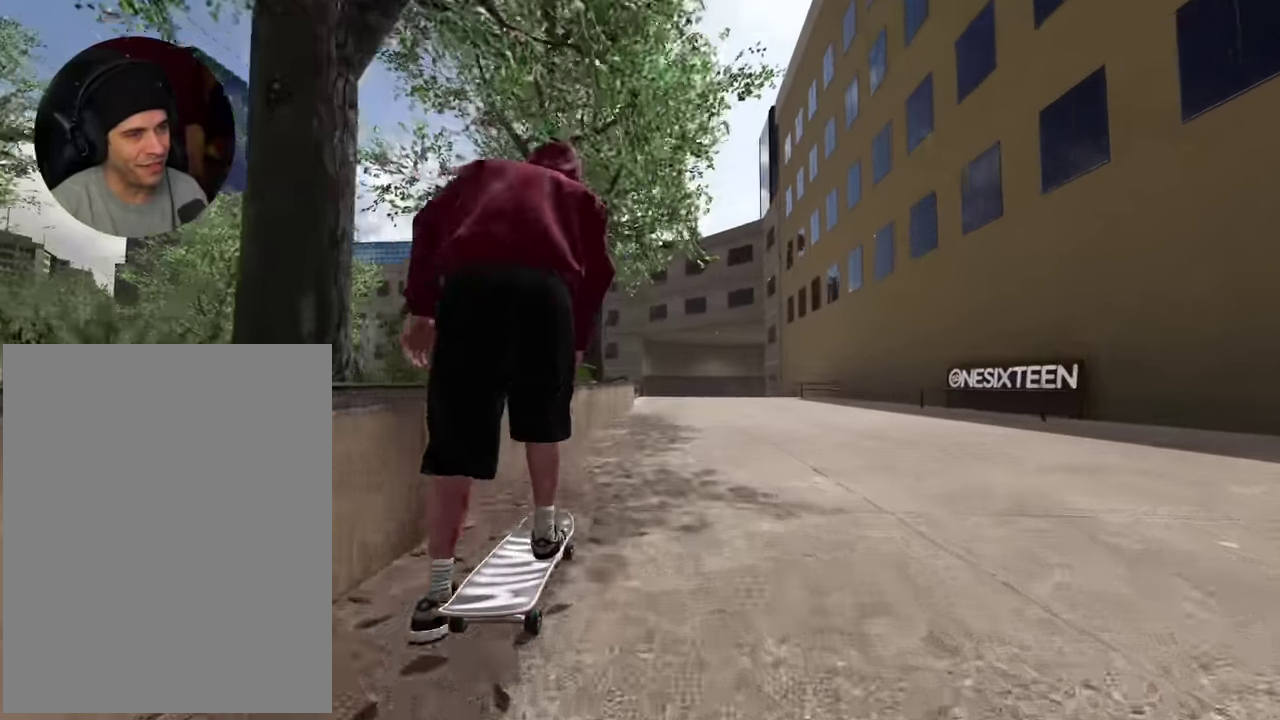
{"dt_ms": 600, "buttons": [], "left_stick": "up", "right_stick": "up", "events": [[484, "left_stick", "up"], [484, "right_stick", "up"]]}
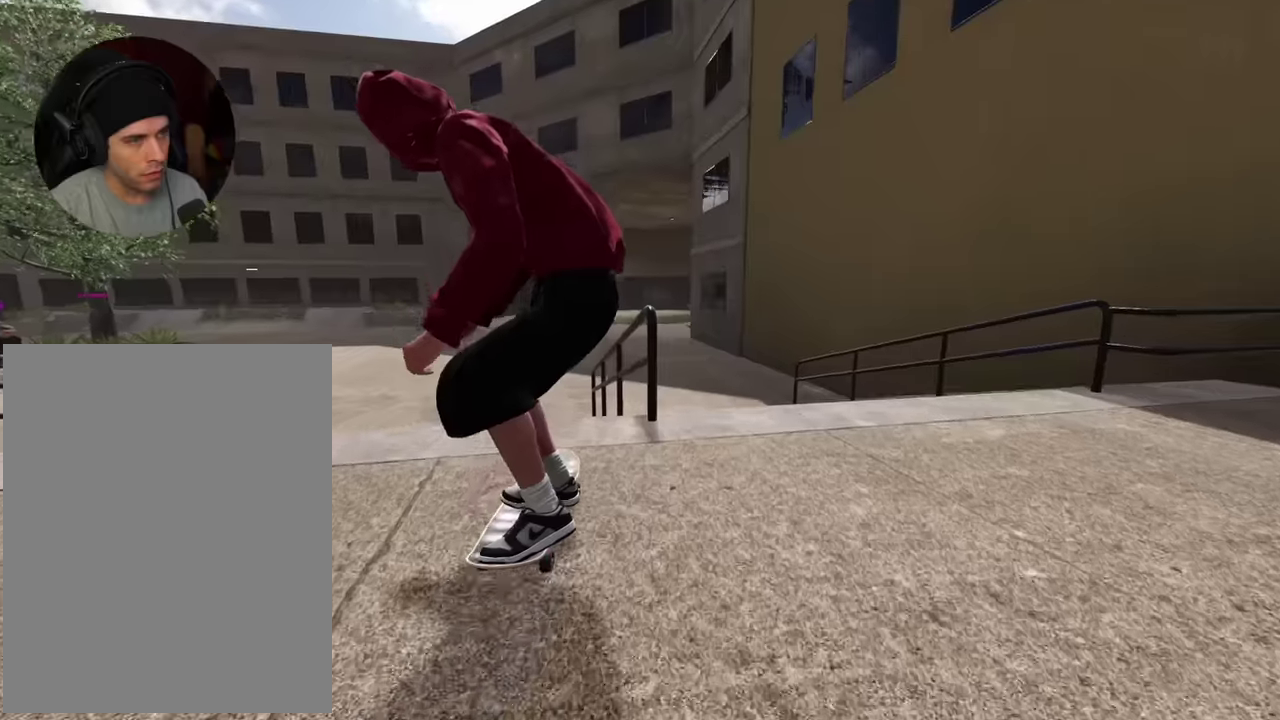
{"dt_ms": 400, "buttons": ["R2"], "left_stick": "center", "right_stick": "center", "events": [[167, "R2", "down"], [217, "right_stick", "center"], [250, "left_stick", "center"]]}
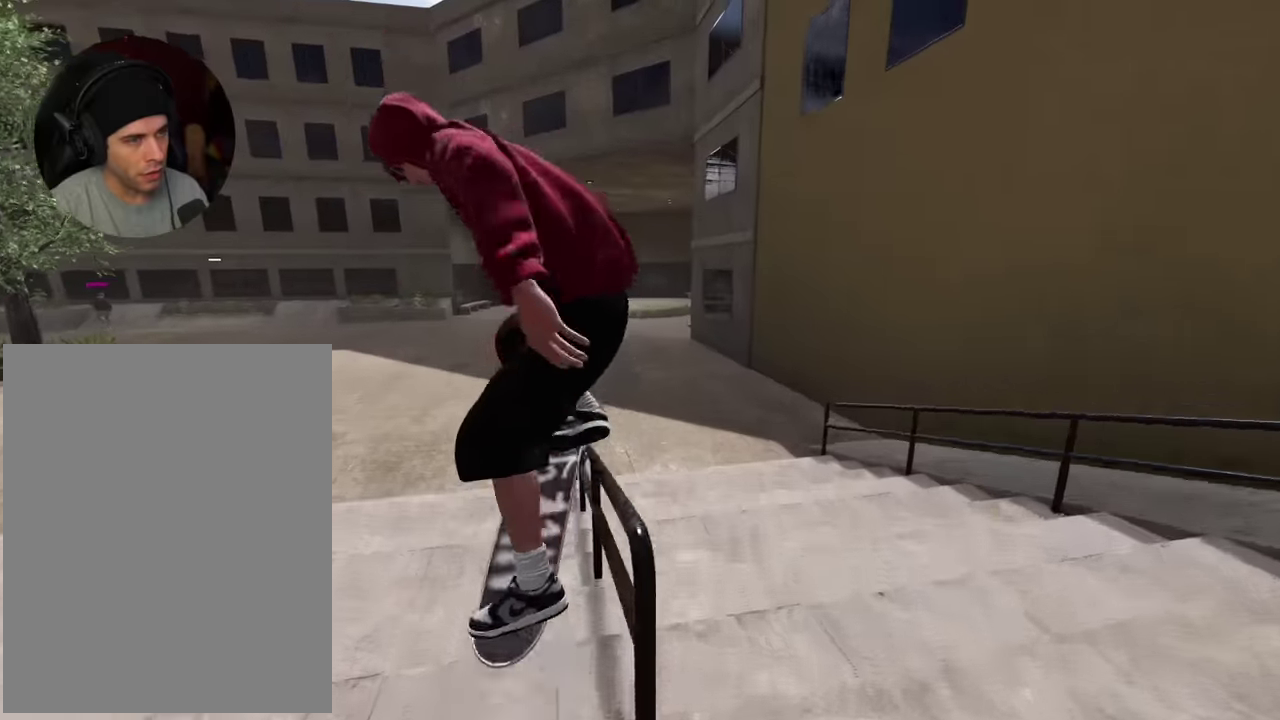
{"dt_ms": 600, "buttons": [], "left_stick": "up-right", "right_stick": "center", "events": [[17, "left_stick", "right"], [17, "right_stick", "up"], [100, "left_stick", "up-right"], [267, "R2", "up"], [600, "right_stick", "center"]]}
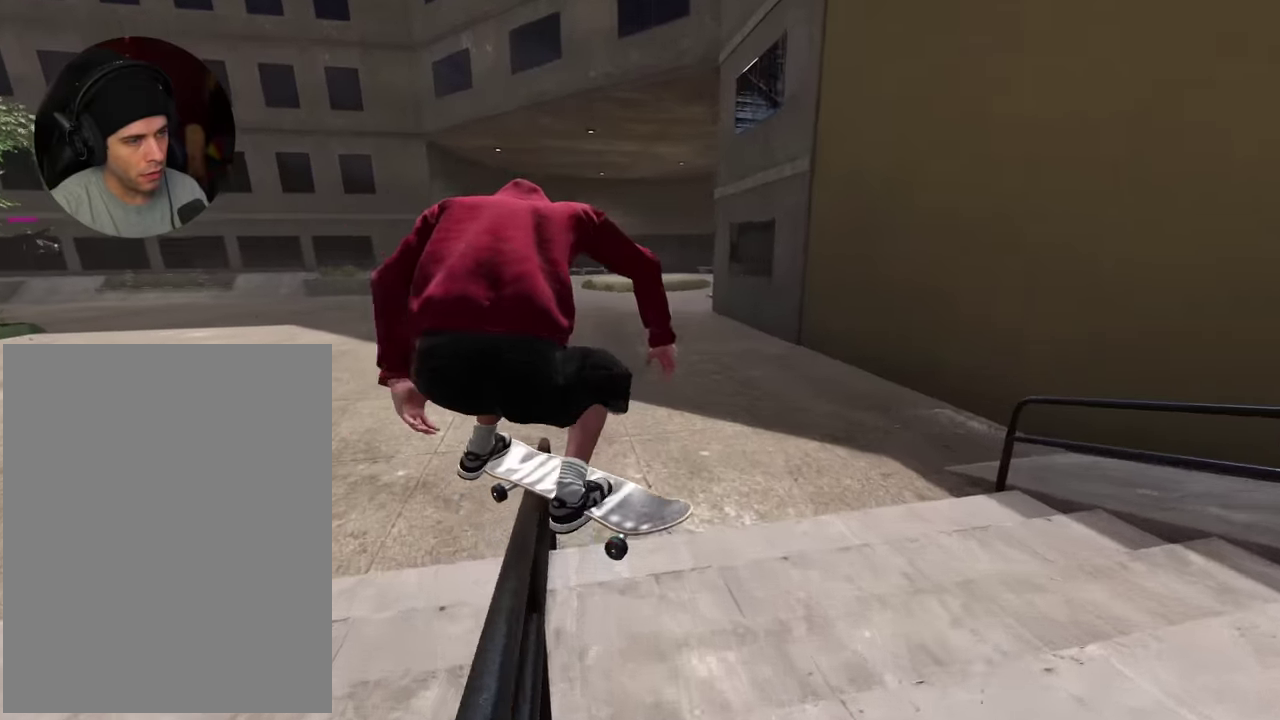
{"dt_ms": 300, "buttons": ["L2"], "left_stick": "center", "right_stick": "up", "events": [[100, "L2", "down"], [183, "right_stick", "up"], [300, "left_stick", "center"]]}
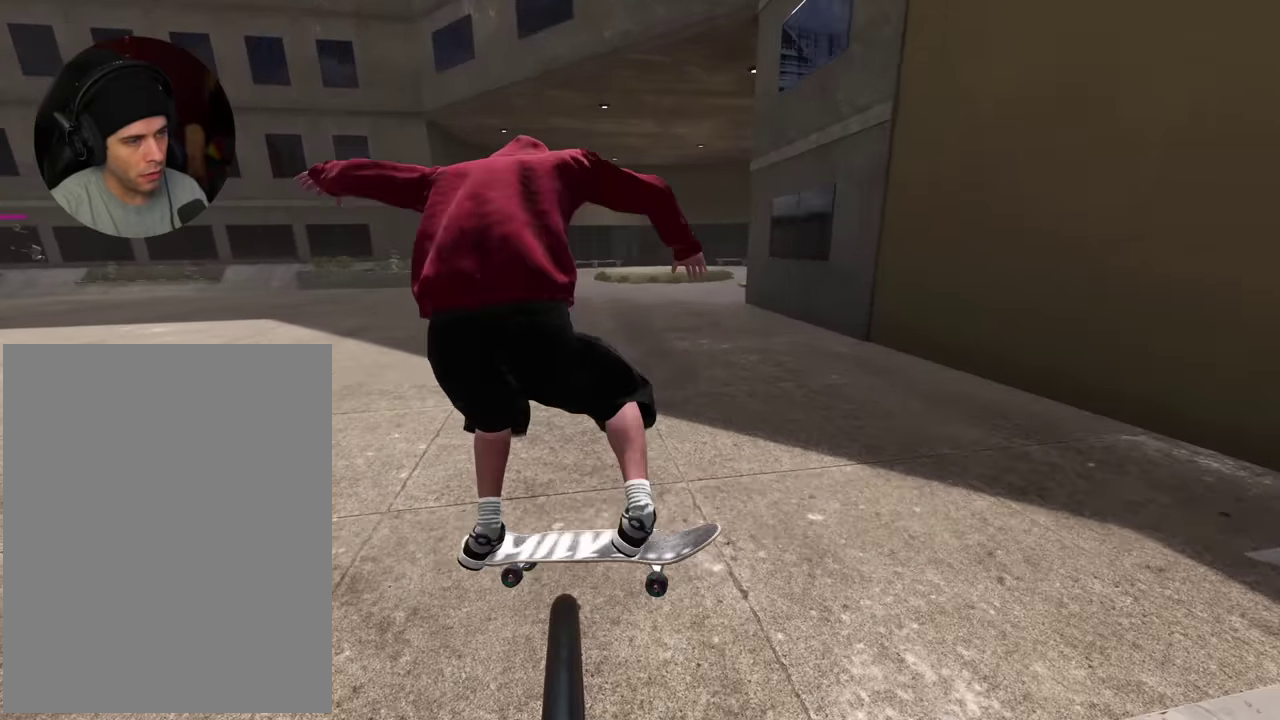
{"dt_ms": 700, "buttons": [], "left_stick": "center", "right_stick": "center", "events": [[33, "left_stick", "up-right"], [50, "left_stick", "left"], [50, "right_stick", "up-right"], [167, "right_stick", "center"], [300, "left_stick", "center"], [367, "L2", "up"], [600, "DPAD_LEFT", "down"], [667, "DPAD_LEFT", "up"]]}
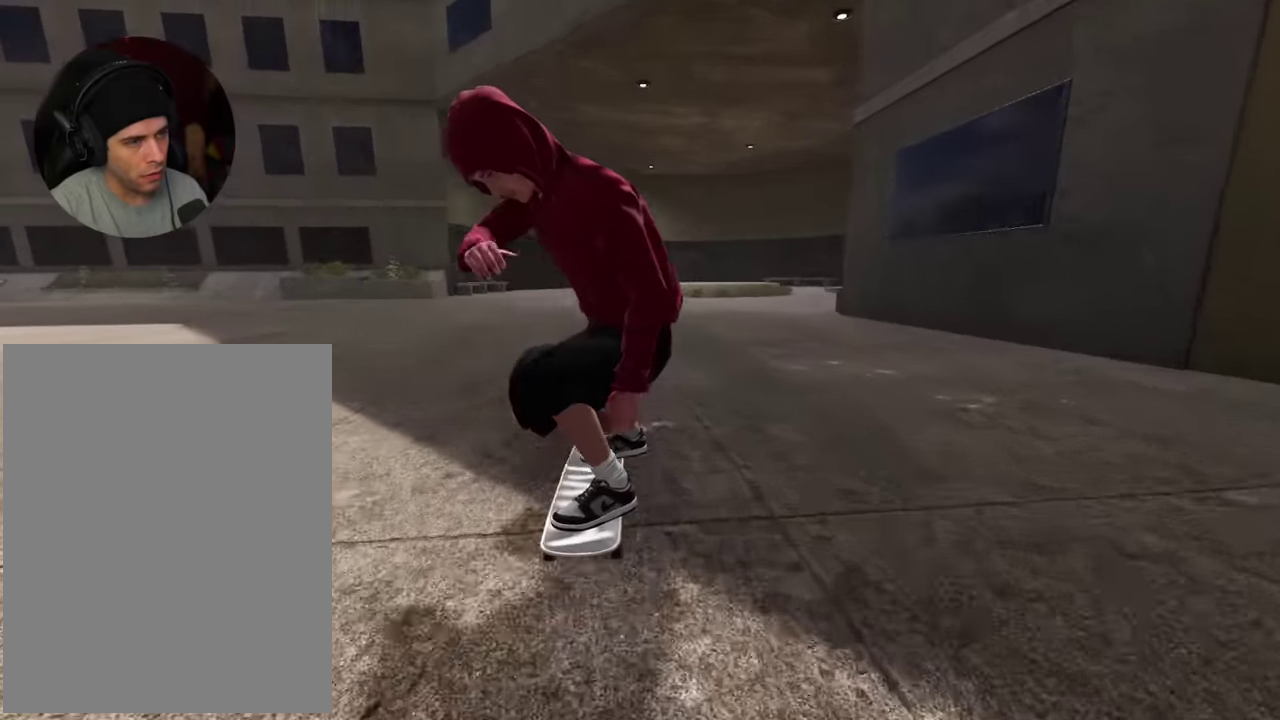
{"dt_ms": 300, "buttons": ["L2"], "left_stick": "center", "right_stick": "center", "events": [[17, "L2", "down"]]}
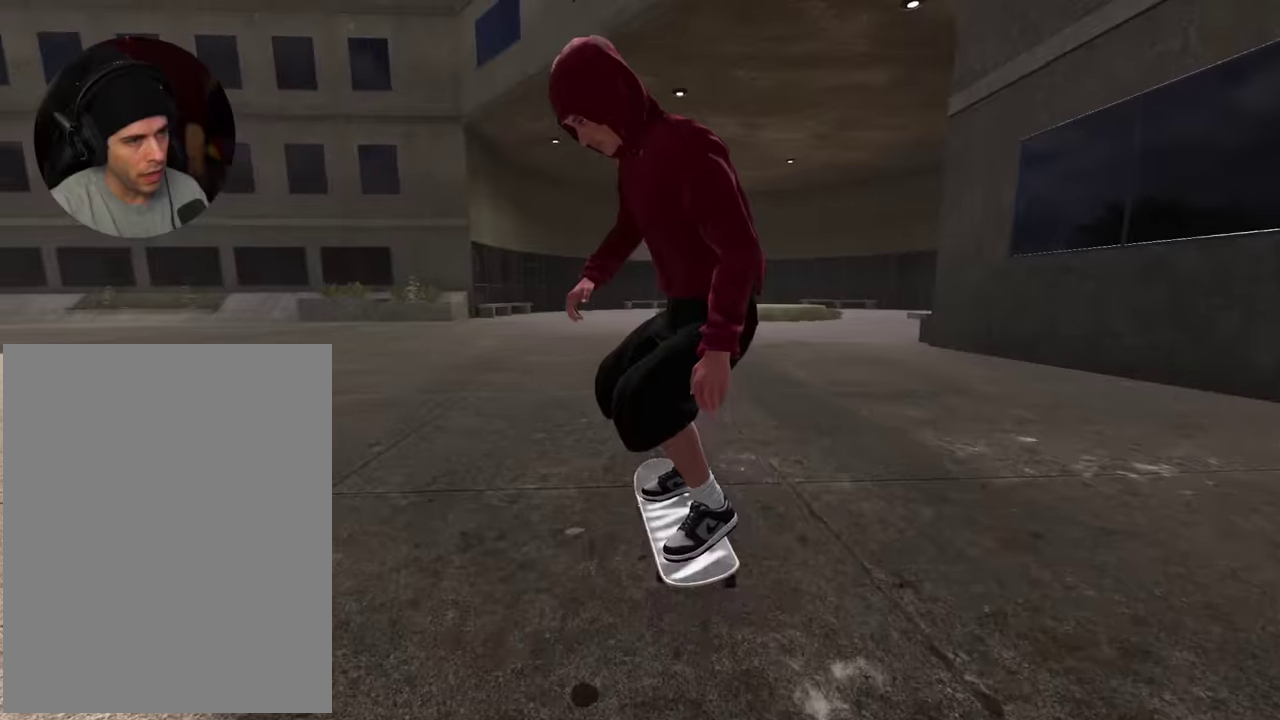
{"dt_ms": 900, "buttons": [], "left_stick": "center", "right_stick": "down-left", "events": [[83, "left_stick", "up"], [300, "left_stick", "center"], [350, "right_stick", "down-left"], [450, "L2", "up"]]}
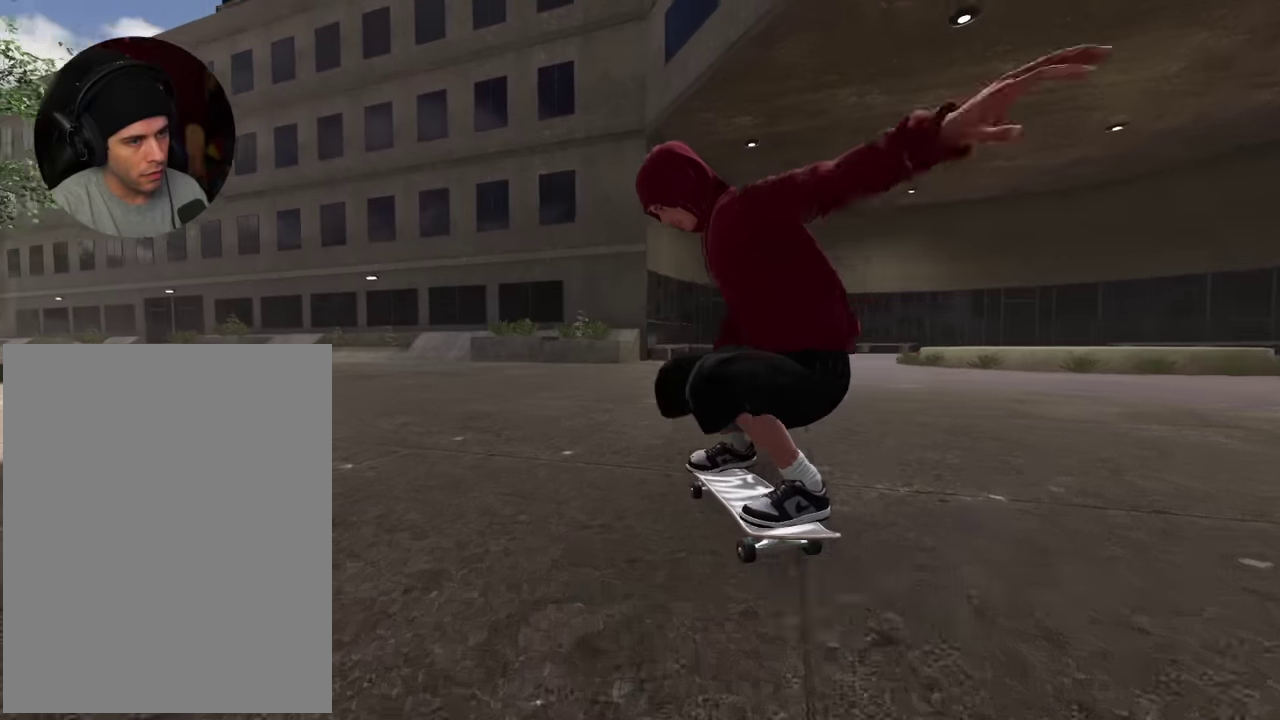
{"dt_ms": 300, "buttons": ["L2"], "left_stick": "center", "right_stick": "center", "events": [[33, "right_stick", "center"], [150, "L2", "down"]]}
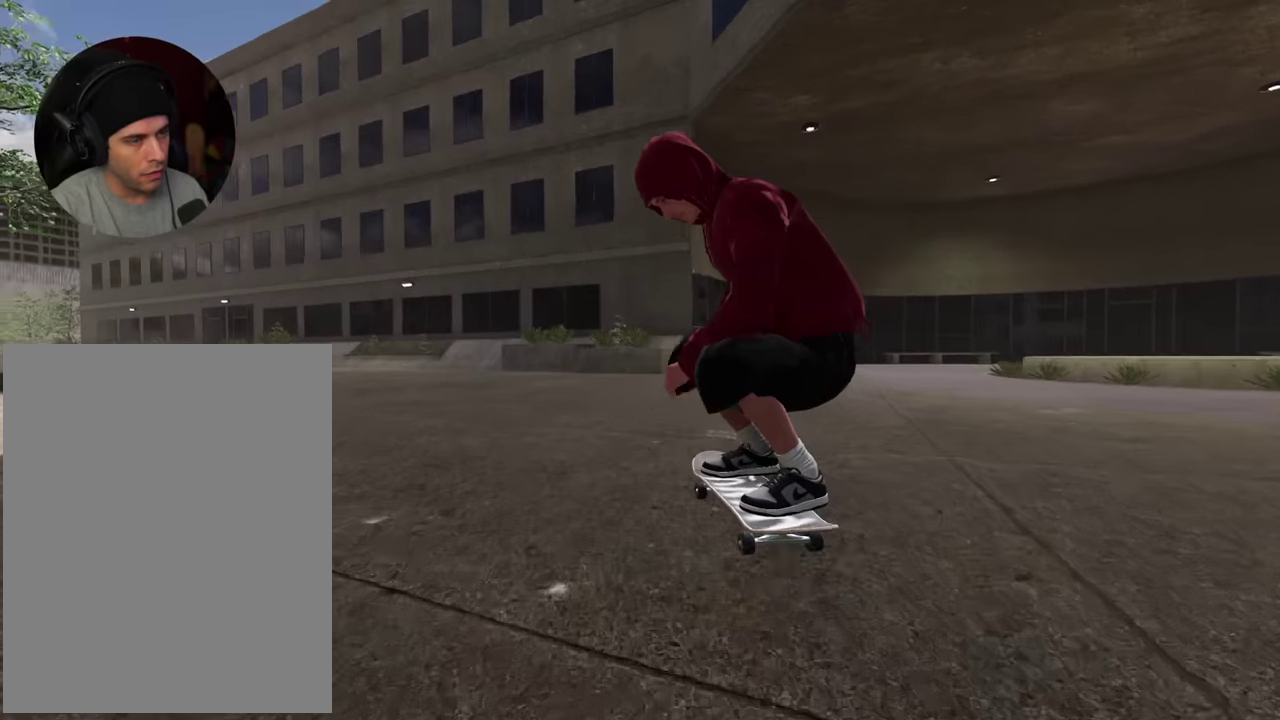
{"dt_ms": 600, "buttons": [], "left_stick": "center", "right_stick": "center", "events": [[233, "L2", "up"], [283, "R2", "down"], [383, "R2", "up"]]}
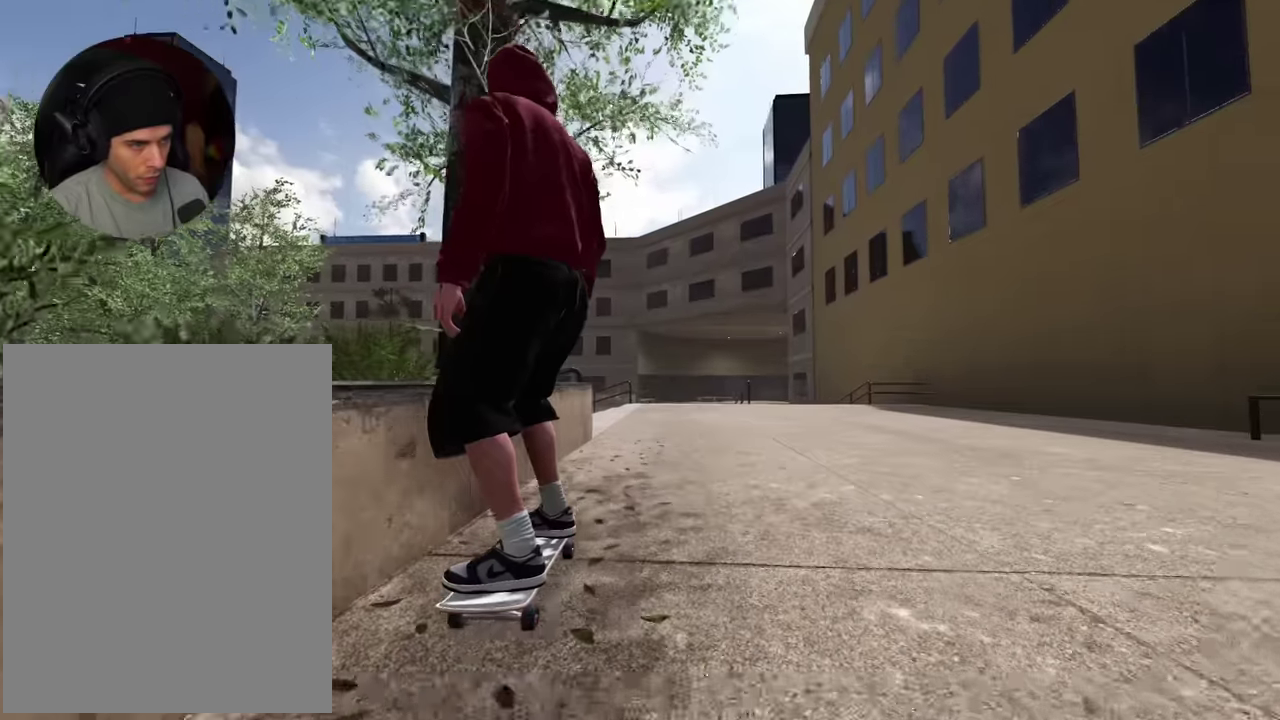
{"dt_ms": 400, "buttons": ["R2"], "left_stick": "center", "right_stick": "center", "events": [[333, "R2", "down"]]}
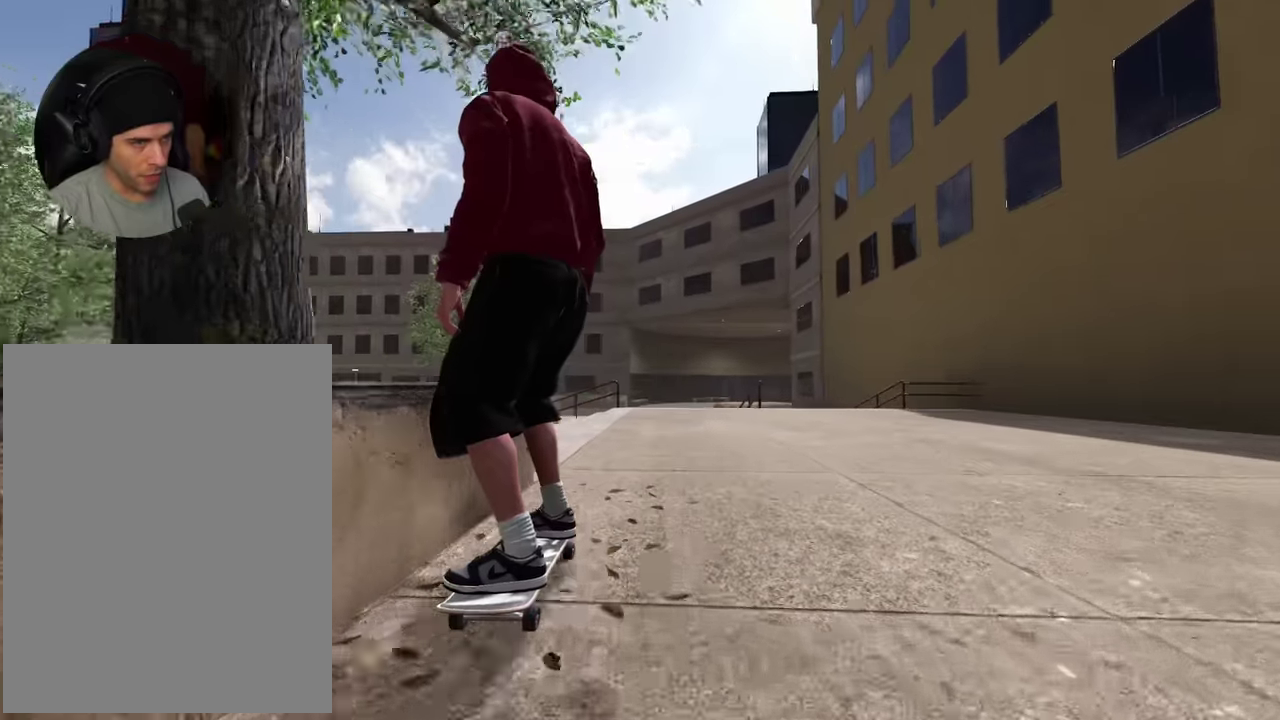
{"dt_ms": 600, "buttons": ["R2"], "left_stick": "center", "right_stick": "center", "events": [[83, "R2", "up"], [150, "R2", "down"], [283, "R2", "up"], [350, "R2", "down"], [466, "R2", "up"], [533, "R2", "down"]]}
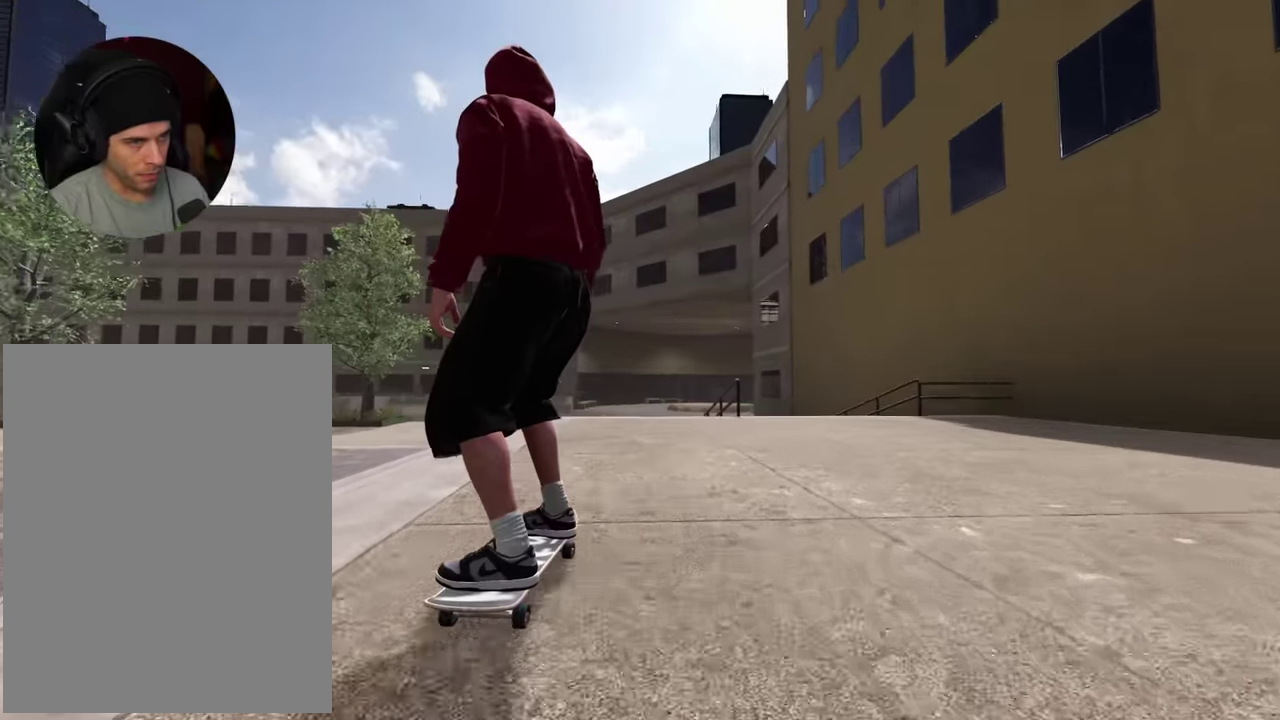
{"dt_ms": 400, "buttons": ["R2"], "left_stick": "center", "right_stick": "center", "events": [[66, "R2", "up"], [150, "R2", "down"], [283, "R2", "up"], [333, "R2", "down"]]}
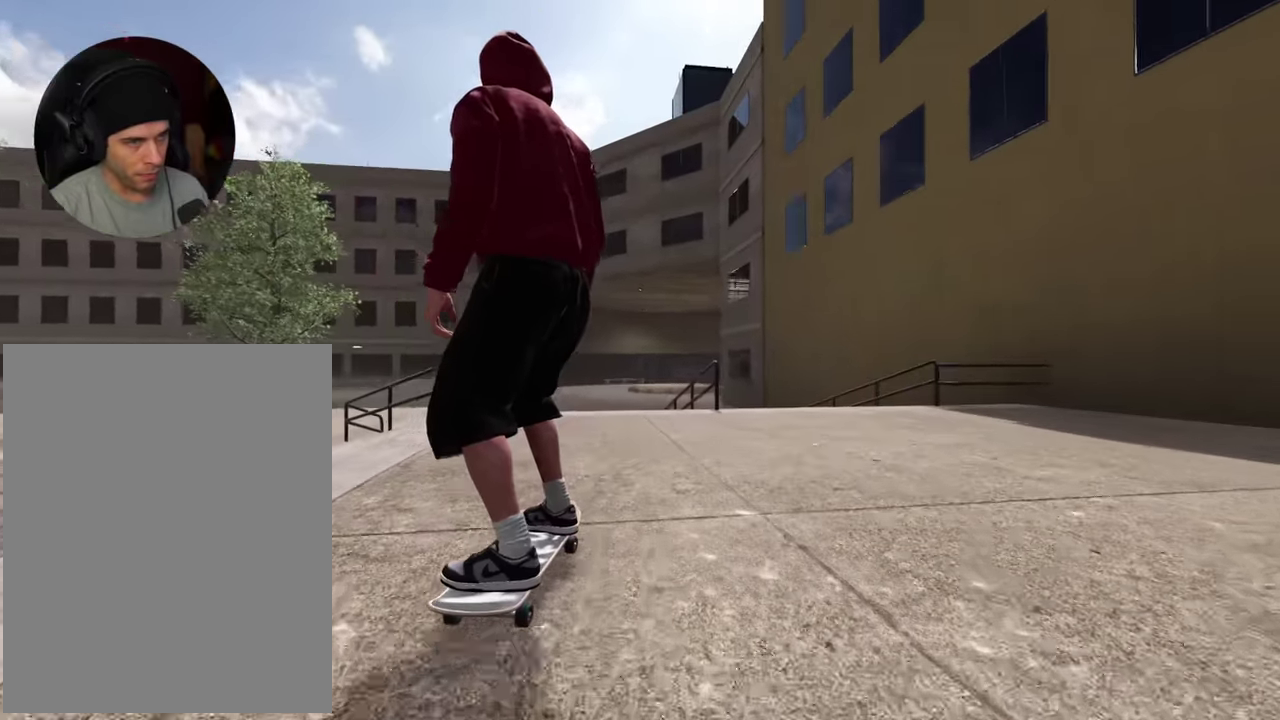
{"dt_ms": 500, "buttons": [], "left_stick": "center", "right_stick": "center", "events": [[16, "R2", "up"], [66, "R2", "down"], [150, "R2", "up"]]}